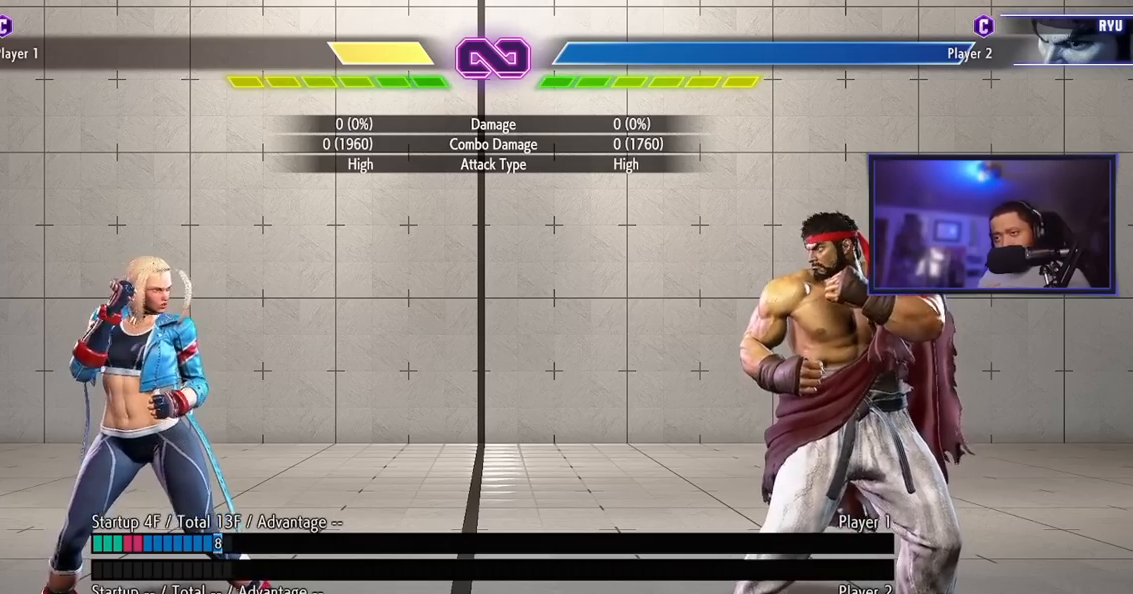
Gameplay with a controller (arcade stick); each line is a JSON object with the inputs held at the frame after it. "events" lists button and stick changes between this image and that frame as [ms after this image, input, new state], when the widget could be followed in between. Not read: L3 R3.
{"buttons": [], "left_stick": "center", "events": []}
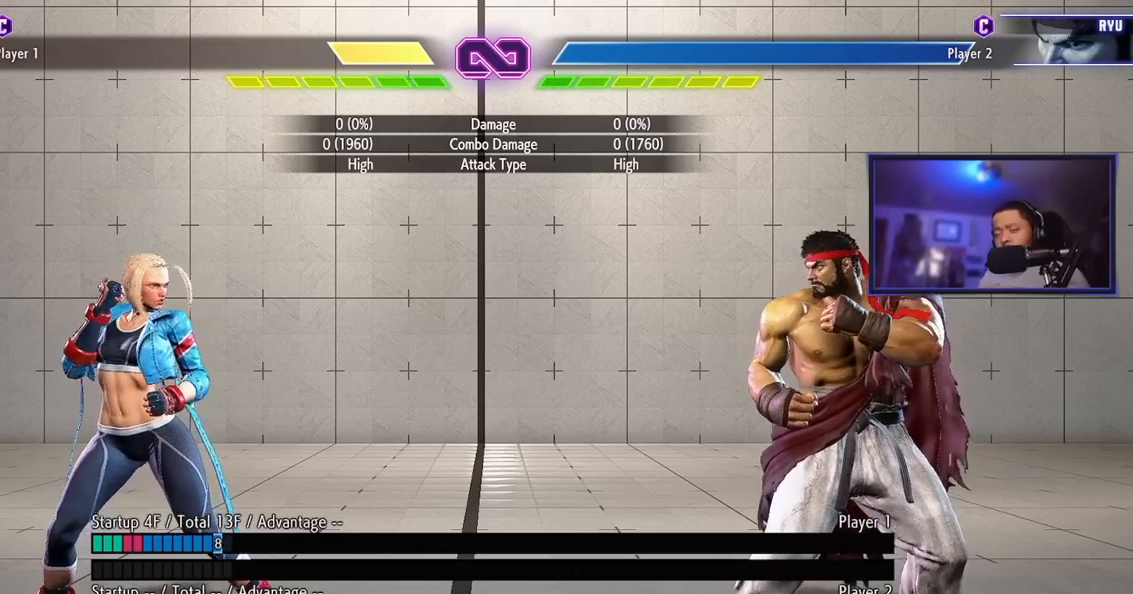
{"buttons": [], "left_stick": "down", "events": [[134, "left_stick", "down"], [300, "MP", "down"], [384, "MP", "up"]]}
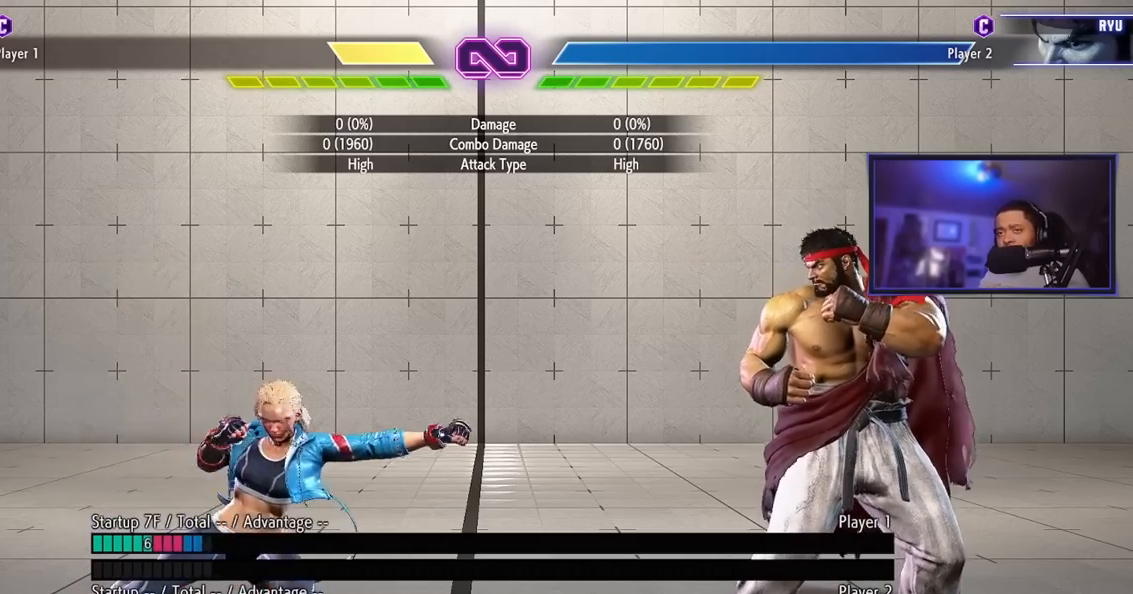
{"buttons": [], "left_stick": "center", "events": [[283, "left_stick", "center"]]}
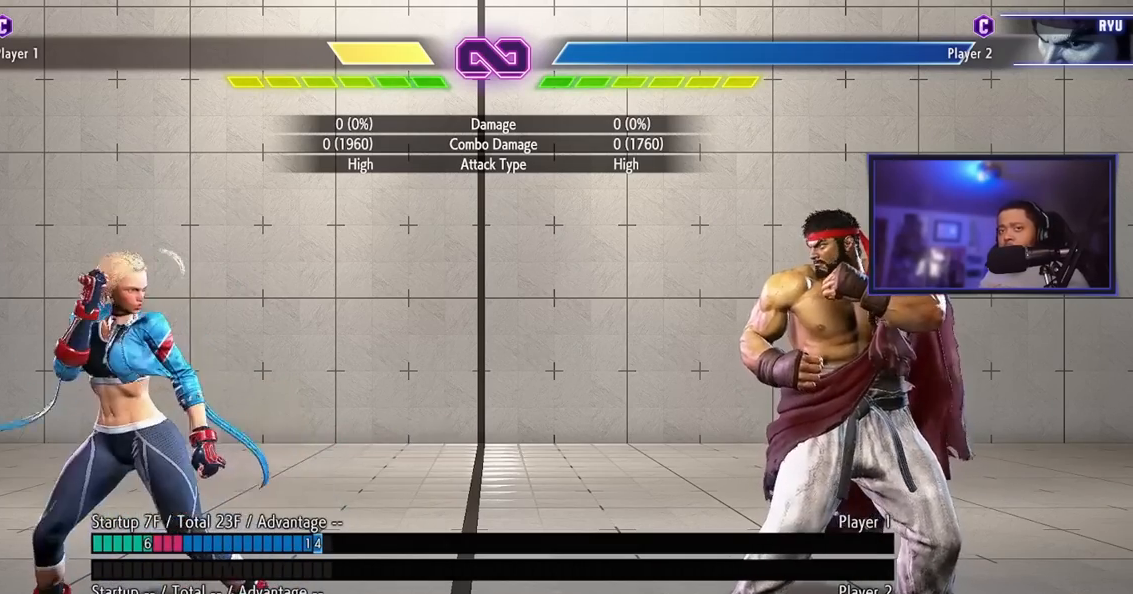
{"buttons": [], "left_stick": "down", "events": [[484, "left_stick", "down"]]}
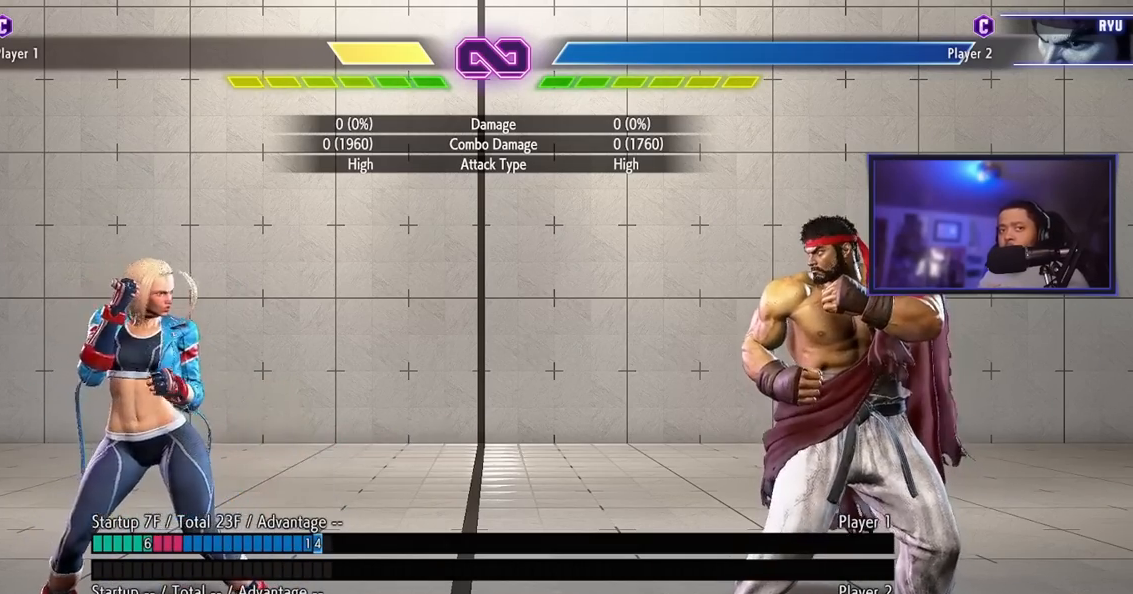
{"buttons": [], "left_stick": "down", "events": [[133, "LP", "down"], [200, "LP", "up"], [367, "LP", "down"], [433, "LP", "up"]]}
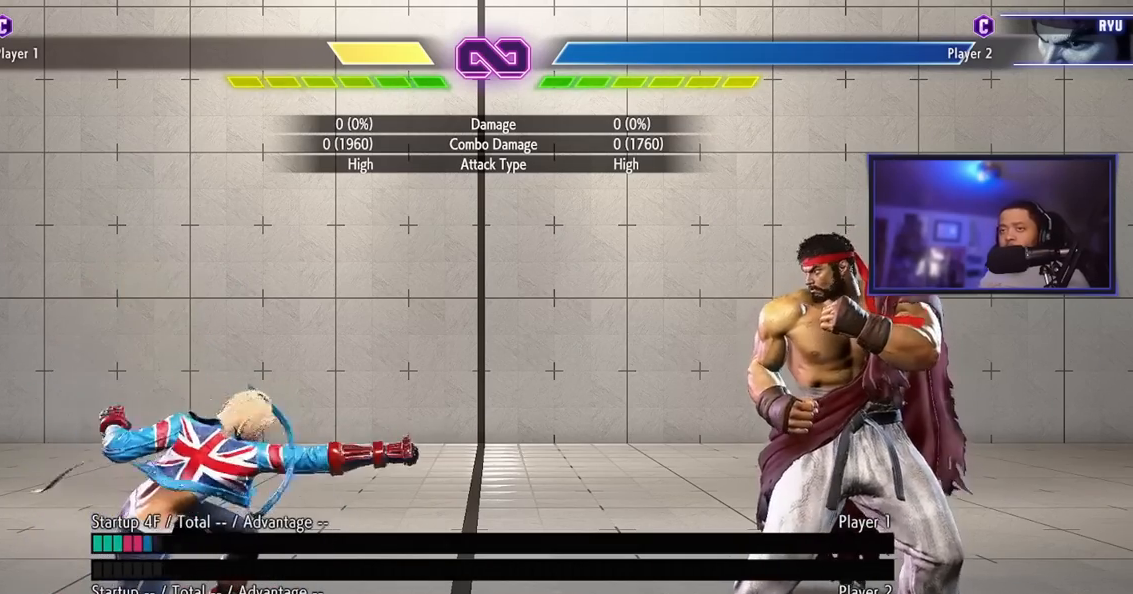
{"buttons": [], "left_stick": "down", "events": [[101, "LP", "down"], [167, "LP", "up"], [334, "LP", "down"], [384, "LP", "up"]]}
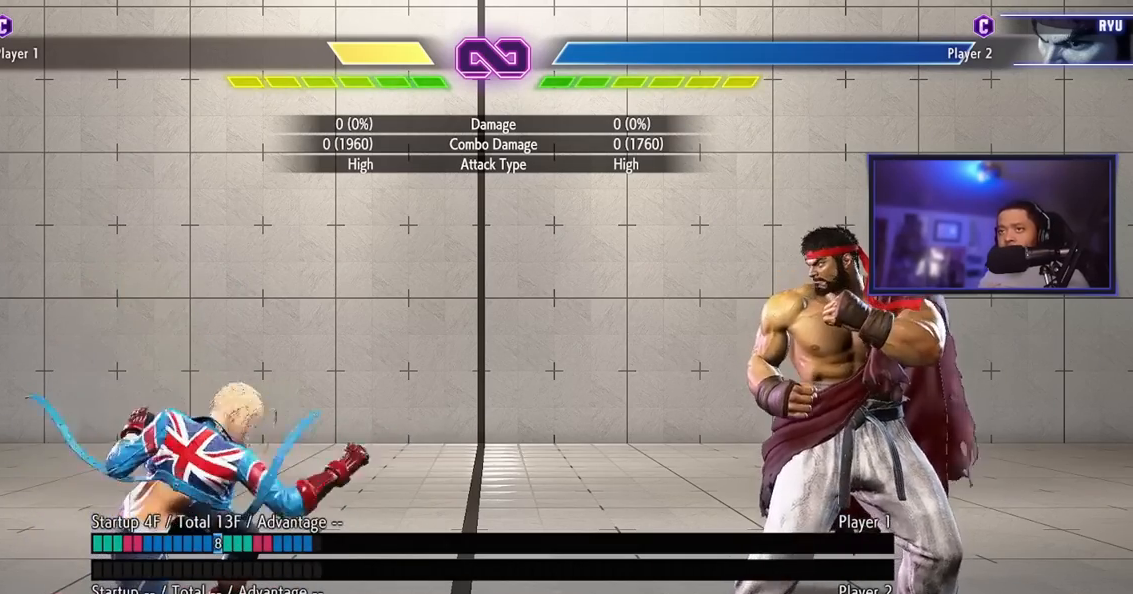
{"buttons": [], "left_stick": "center", "events": [[350, "left_stick", "center"]]}
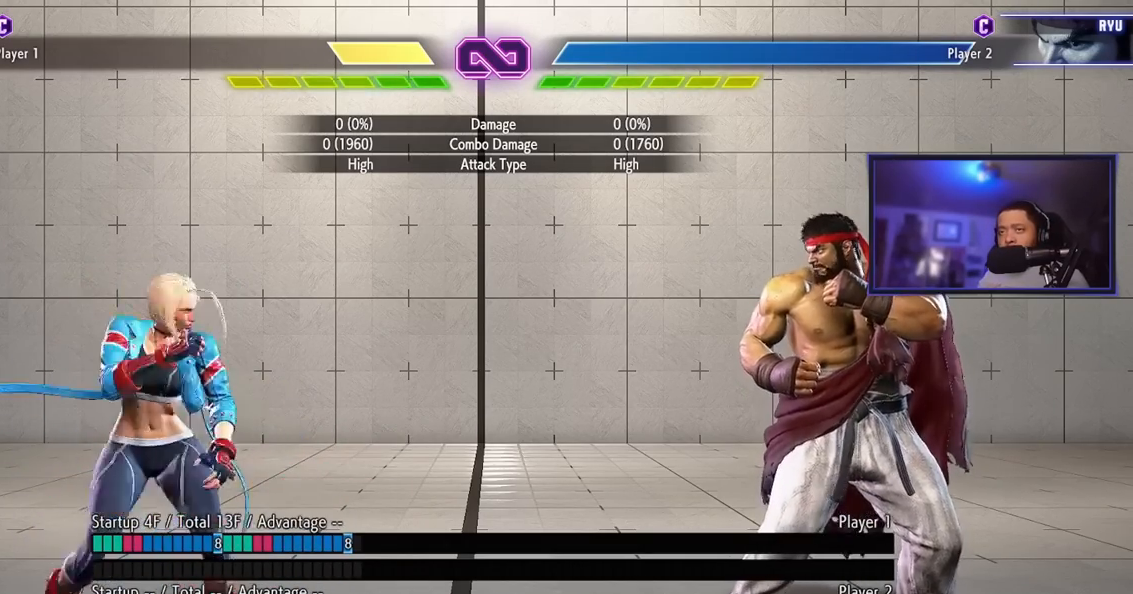
{"buttons": [], "left_stick": "right", "events": [[251, "left_stick", "right"]]}
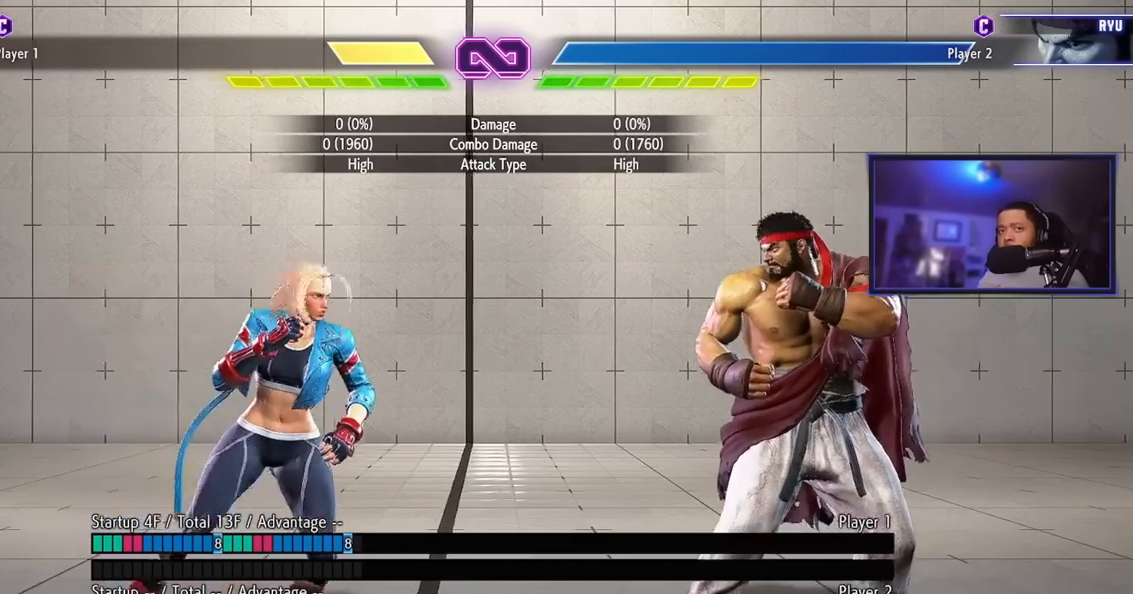
{"buttons": [], "left_stick": "right", "events": []}
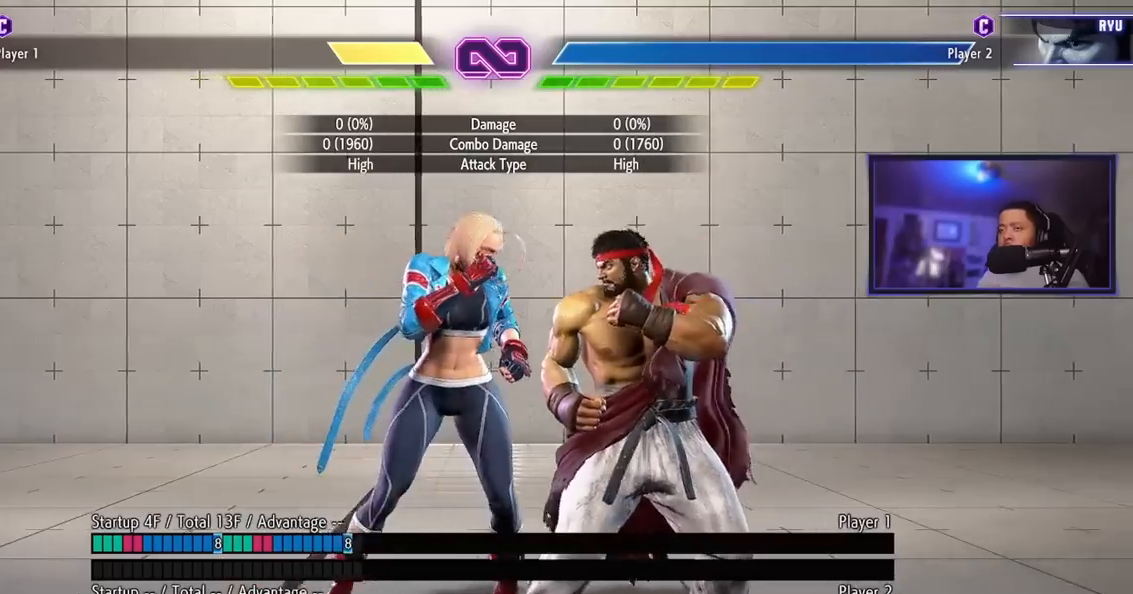
{"buttons": [], "left_stick": "down", "events": [[84, "left_stick", "down"]]}
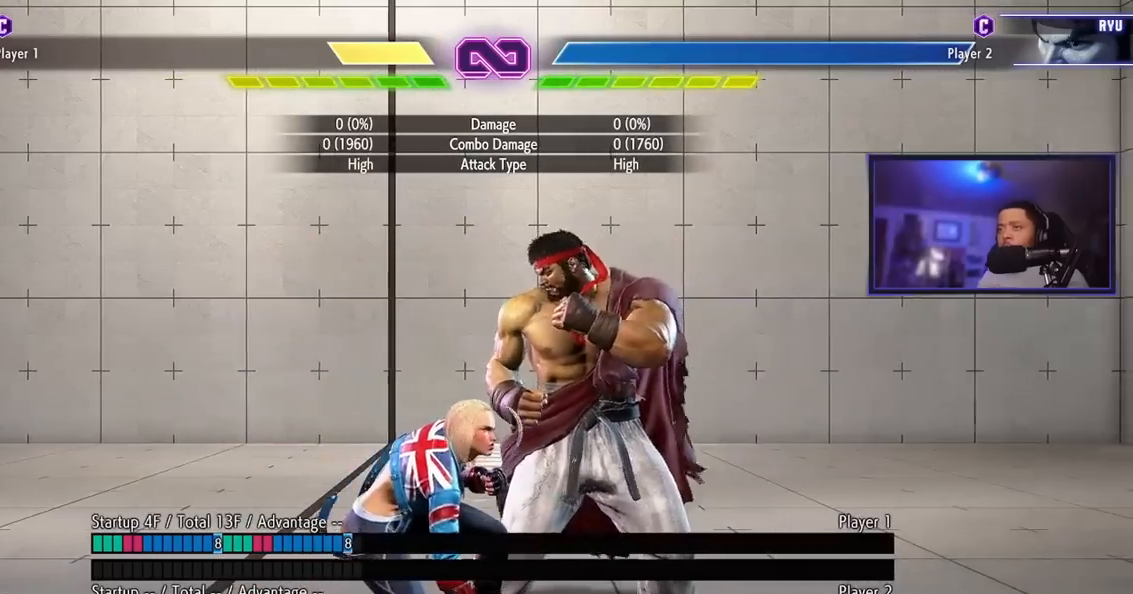
{"buttons": [], "left_stick": "down", "events": [[200, "left_stick", "center"], [417, "left_stick", "down"]]}
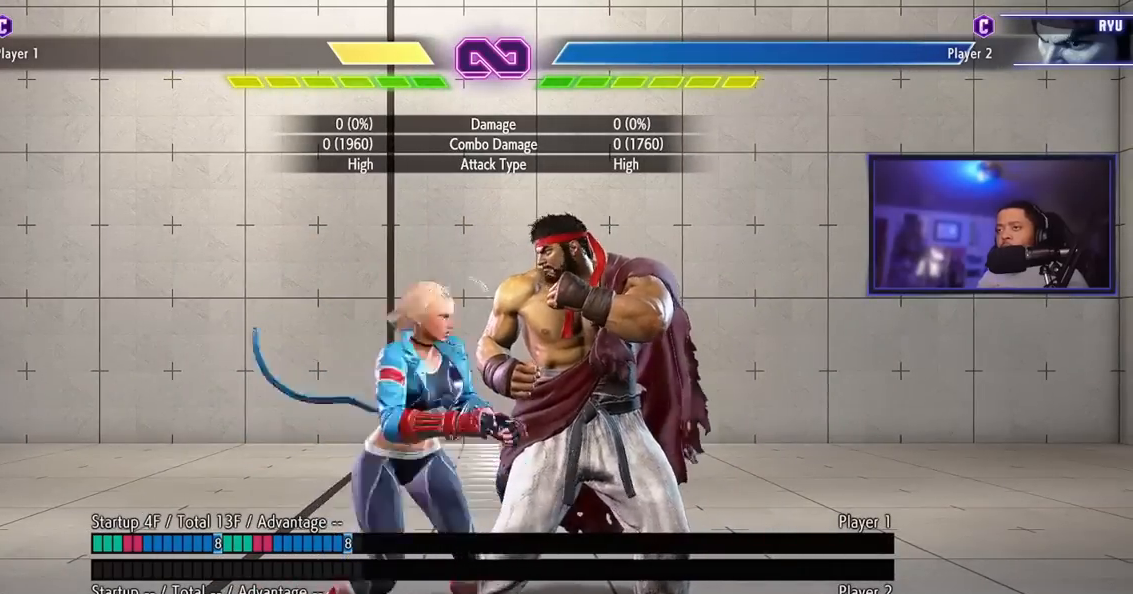
{"buttons": [], "left_stick": "center", "events": [[101, "MK", "down"], [184, "MK", "up"], [317, "left_stick", "right"], [334, "HK", "down"], [434, "HK", "up"], [451, "left_stick", "center"]]}
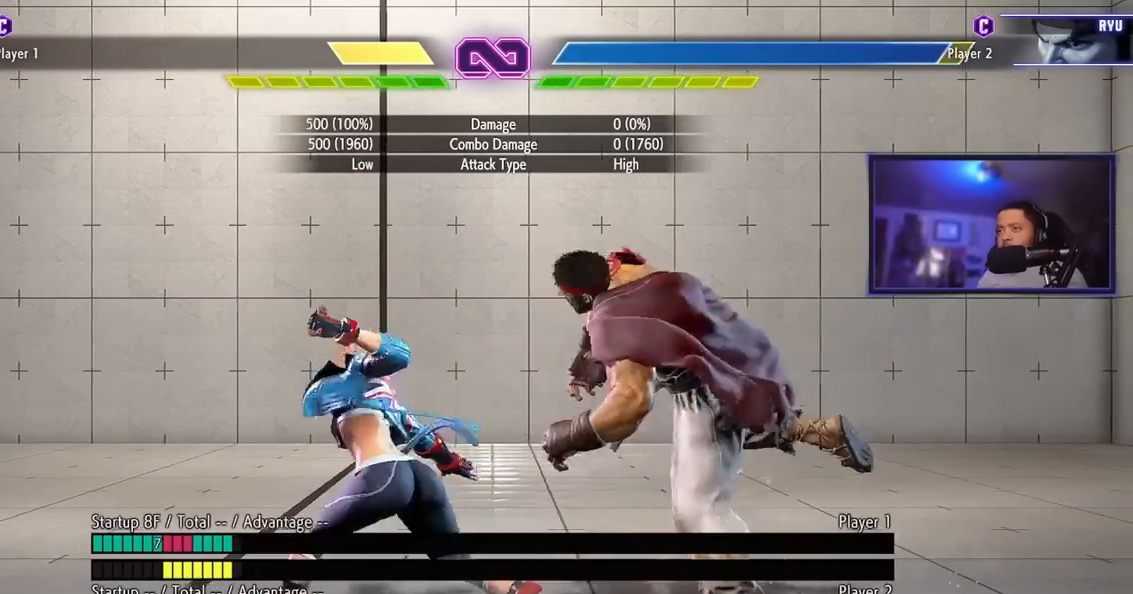
{"buttons": [], "left_stick": "center", "events": []}
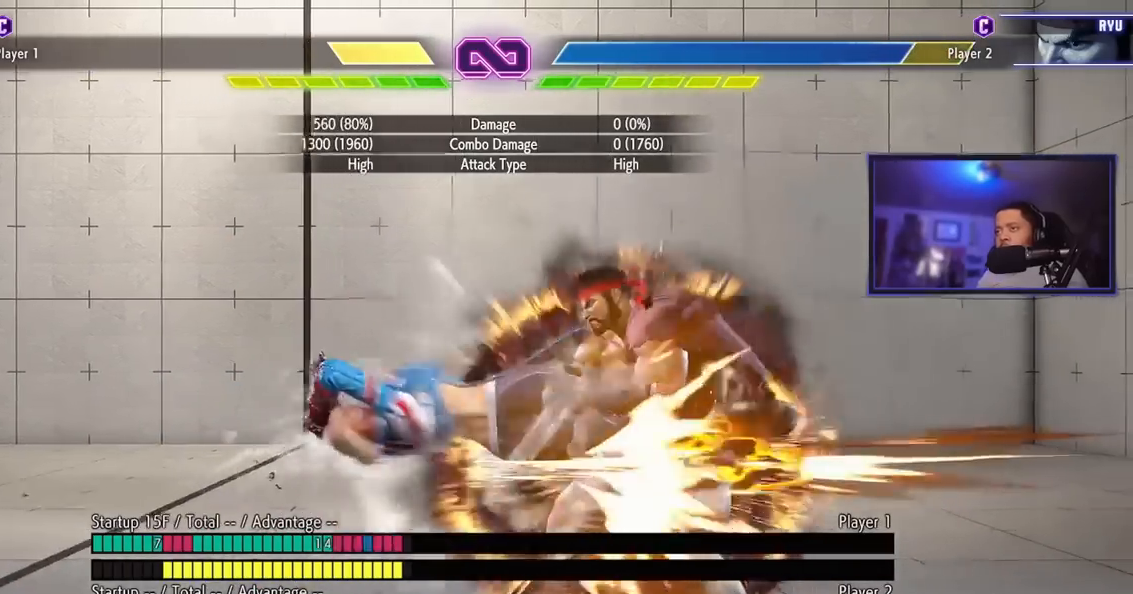
{"buttons": [], "left_stick": "center", "events": []}
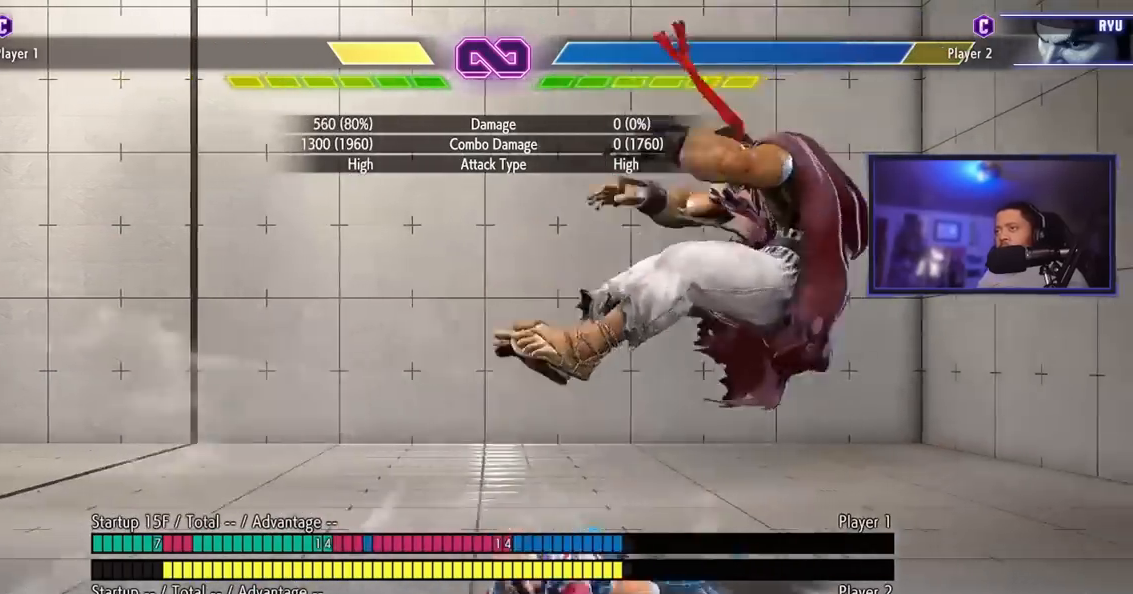
{"buttons": ["HP"], "left_stick": "down", "events": [[83, "left_stick", "right"], [400, "left_stick", "down"], [484, "HP", "down"]]}
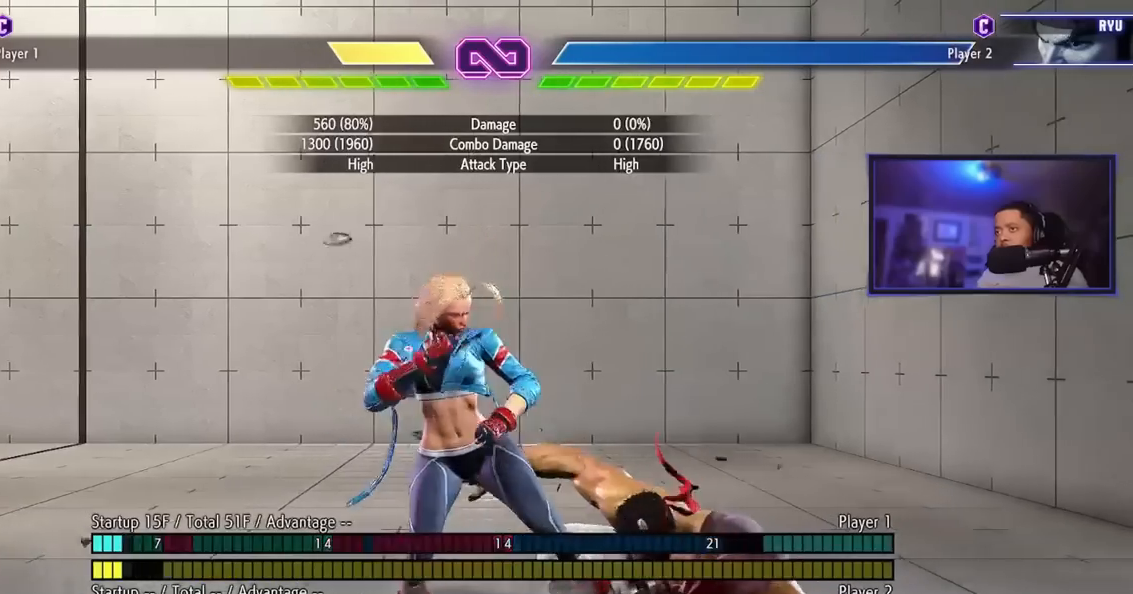
{"buttons": ["HP"], "left_stick": "down", "events": []}
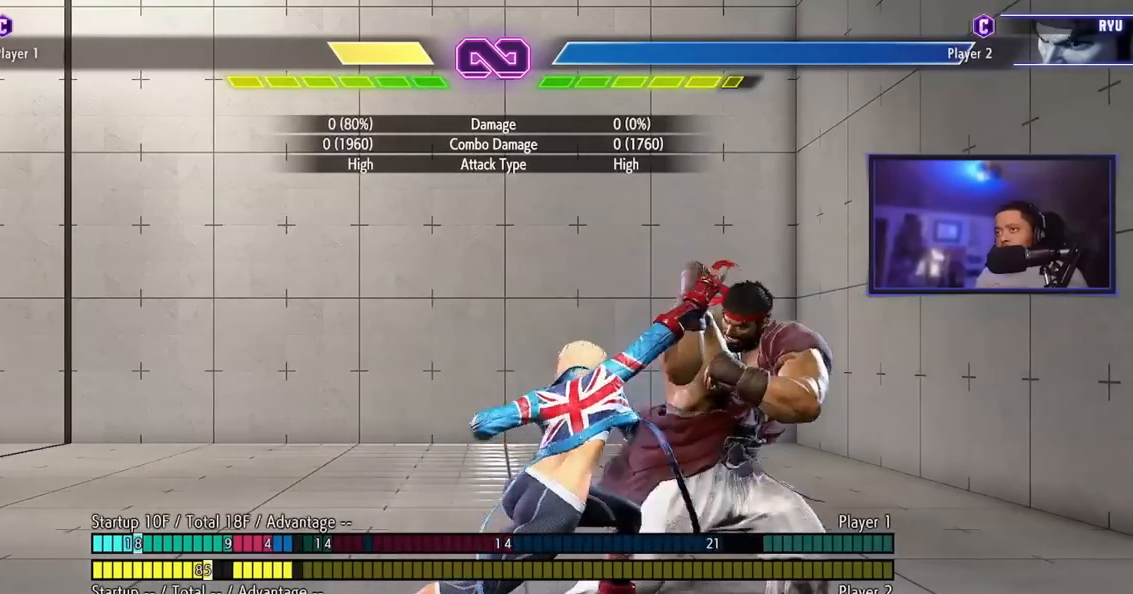
{"buttons": [], "left_stick": "down", "events": [[67, "HP", "up"], [133, "LP", "down"], [183, "LP", "up"], [217, "LP", "down"], [484, "LP", "up"]]}
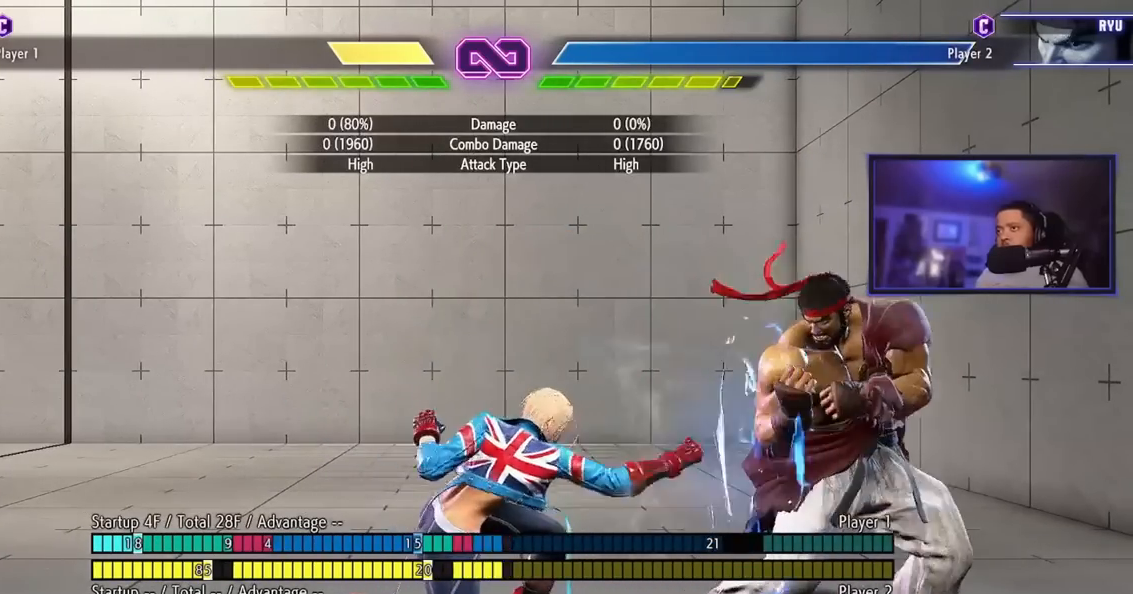
{"buttons": [], "left_stick": "center", "events": [[67, "left_stick", "center"]]}
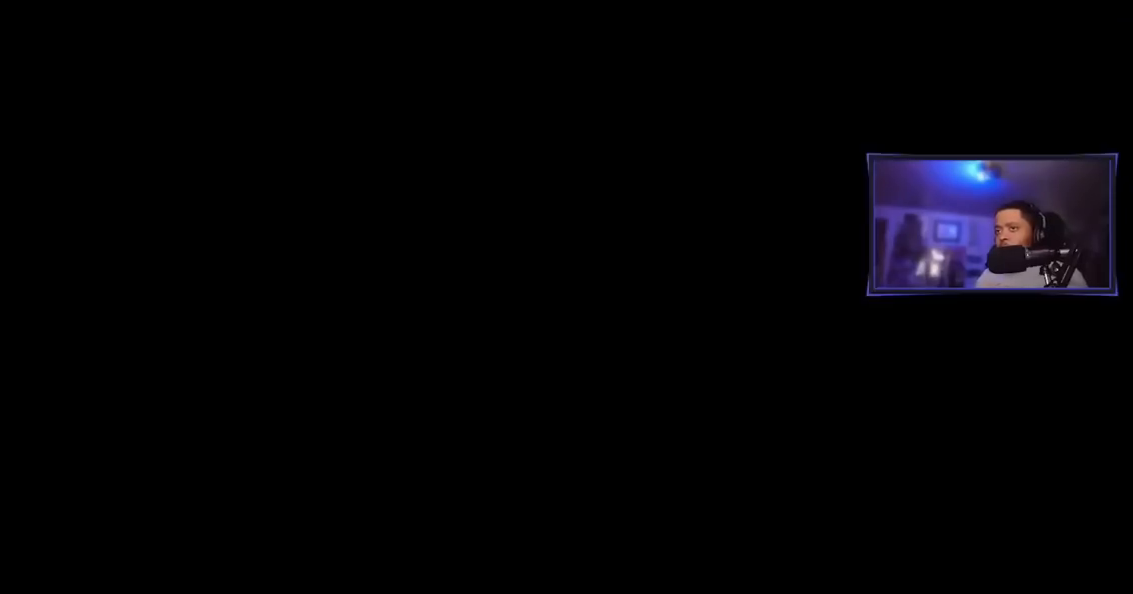
{"buttons": [], "left_stick": "center", "events": []}
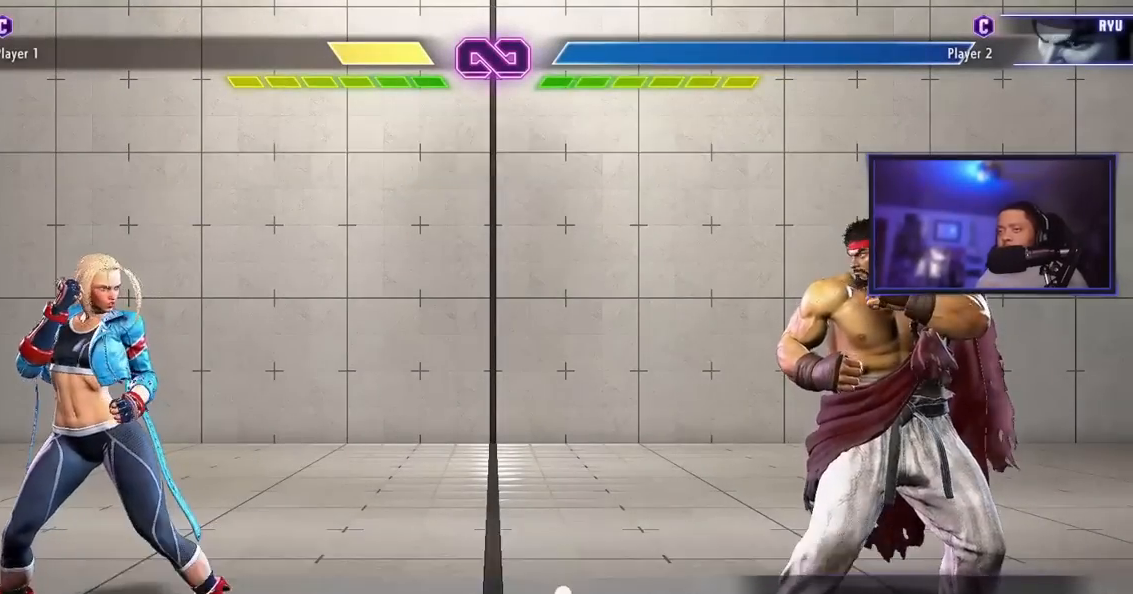
{"buttons": [], "left_stick": "center", "events": []}
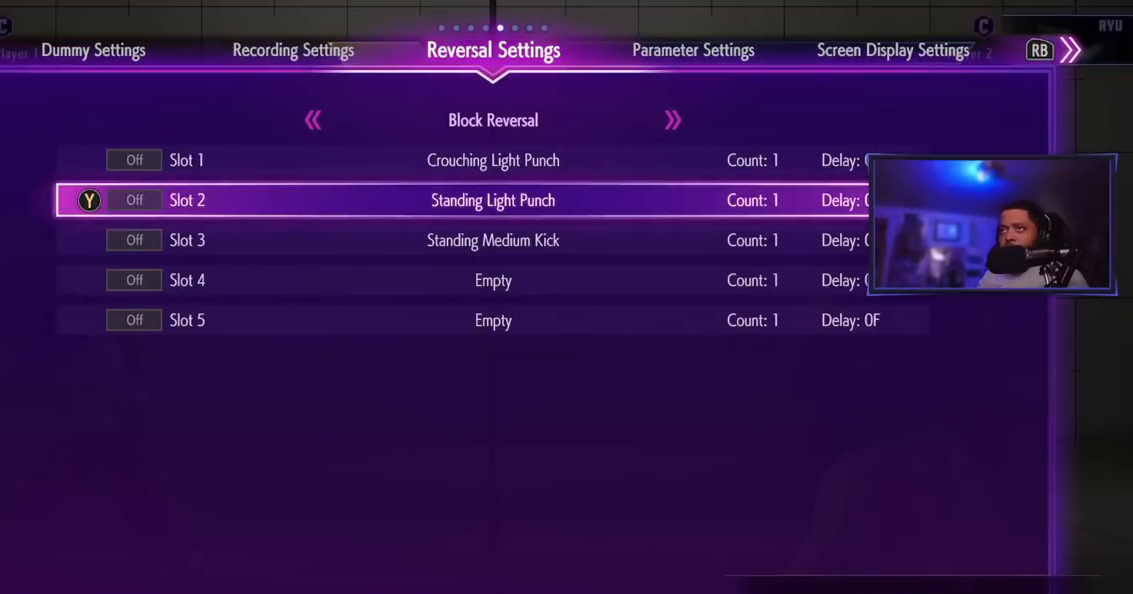
{"buttons": [], "left_stick": "center", "events": []}
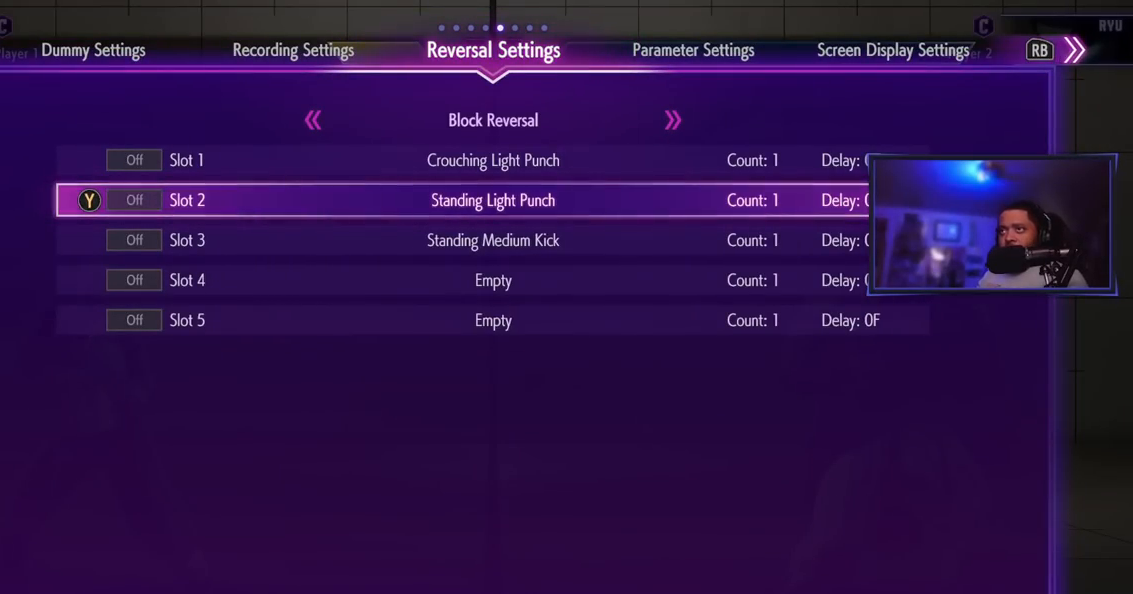
{"buttons": [], "left_stick": "center", "events": []}
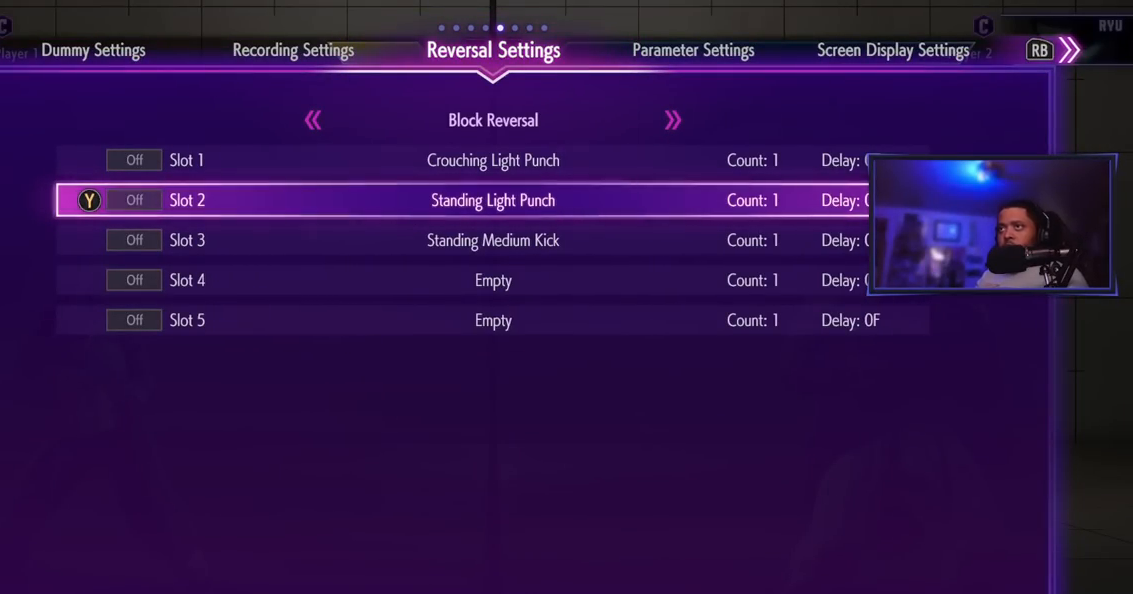
{"buttons": [], "left_stick": "center", "events": []}
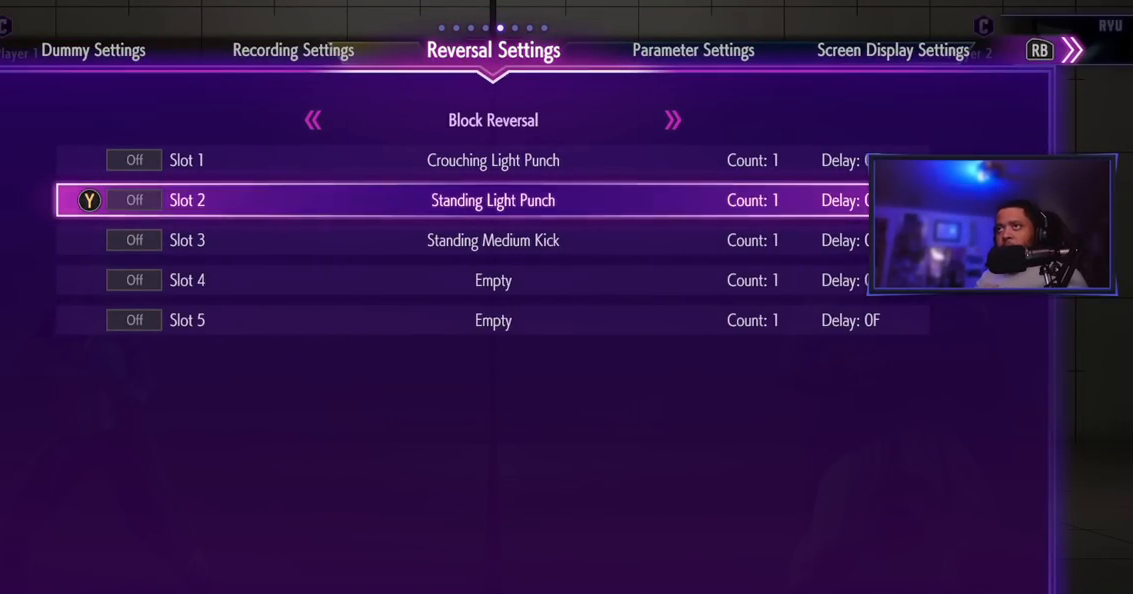
{"buttons": [], "left_stick": "center", "events": []}